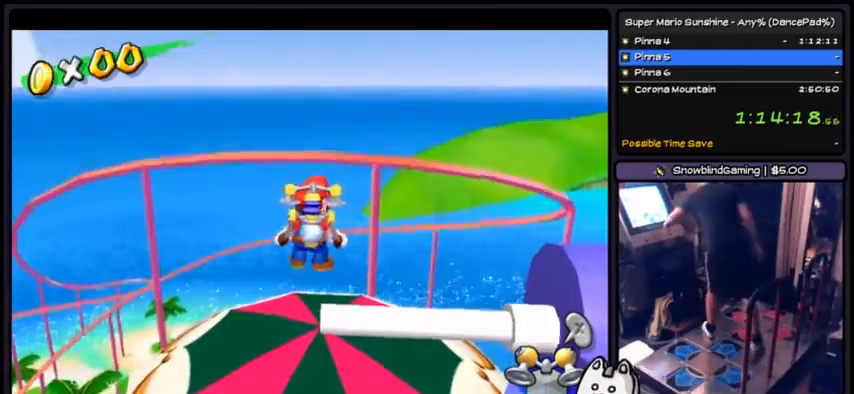
Gameplay with a controller (Nintendo layout); each line is a JSON object with the inputs held at the frame after it. "events" lists button and stick changes between this image and that frame as [ms after this image, input, new state], when the widget could be followed in between. Not read: L3 R3.
{"buttons": [], "events": [[233, "C_LEFT", "down"], [300, "C_LEFT", "up"]]}
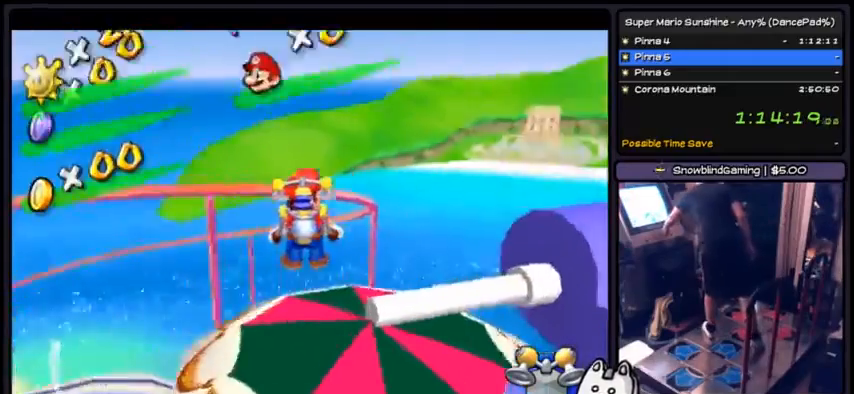
{"buttons": [], "events": []}
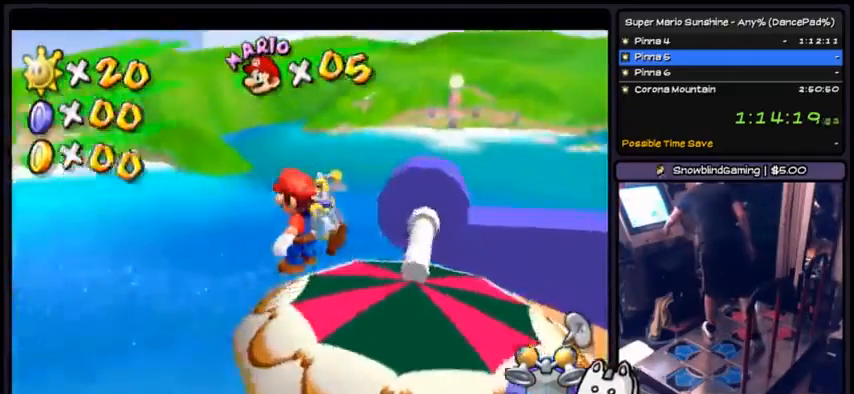
{"buttons": [], "events": [[200, "DPAD_DOWN", "down"], [300, "C_LEFT", "down"], [367, "DPAD_DOWN", "up"], [400, "C_LEFT", "up"]]}
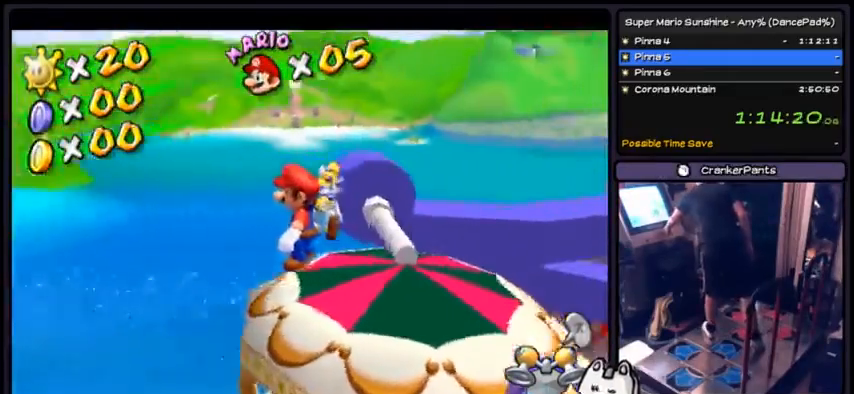
{"buttons": [], "events": []}
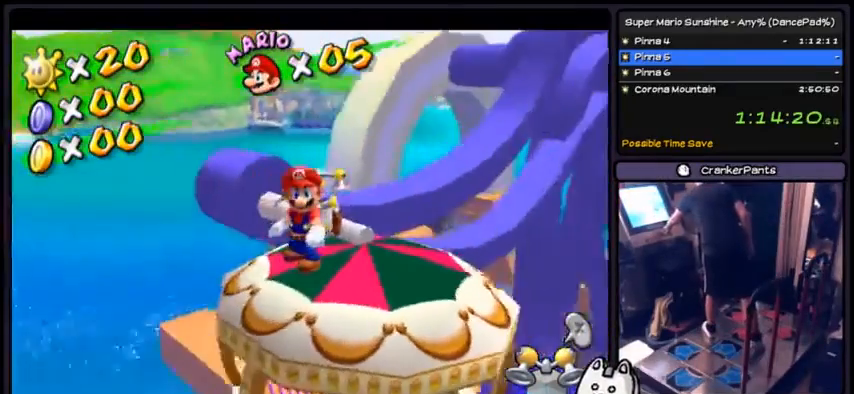
{"buttons": [], "events": []}
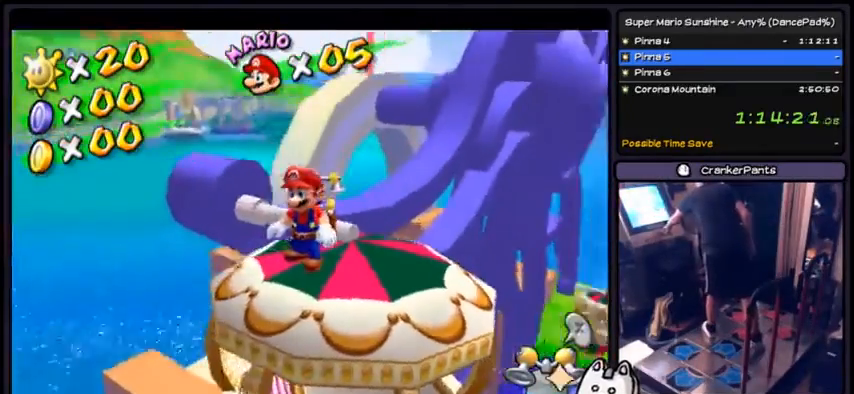
{"buttons": ["DPAD_RIGHT"], "events": [[367, "DPAD_RIGHT", "down"]]}
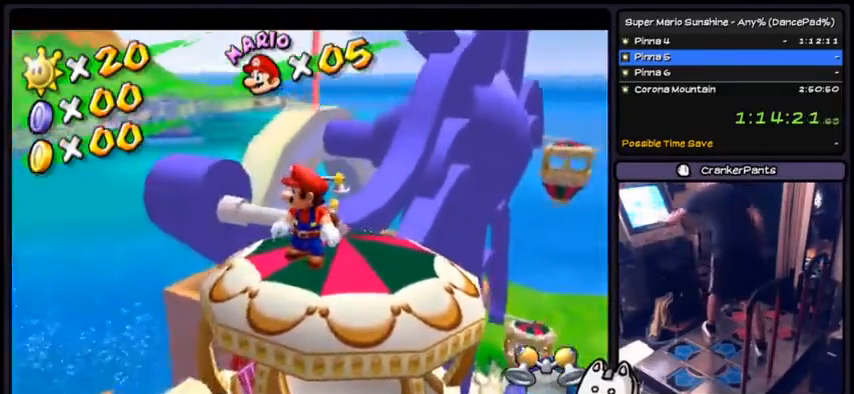
{"buttons": ["DPAD_DOWN"]}
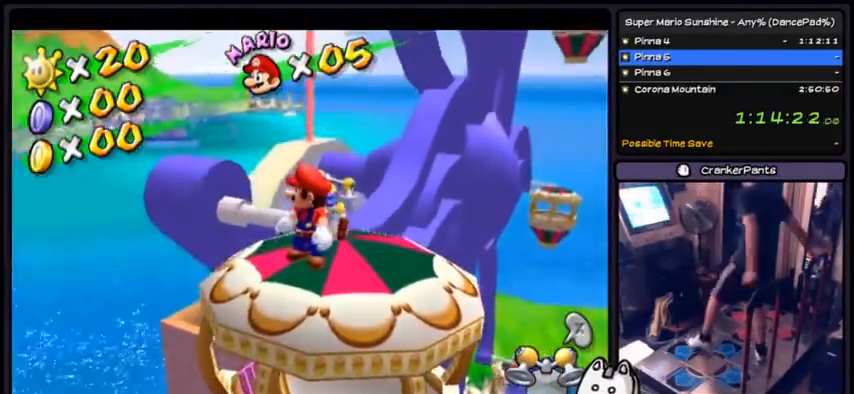
{"buttons": [], "events": [[100, "DPAD_DOWN", "up"], [100, "DPAD_UP", "down"], [401, "DPAD_UP", "up"]]}